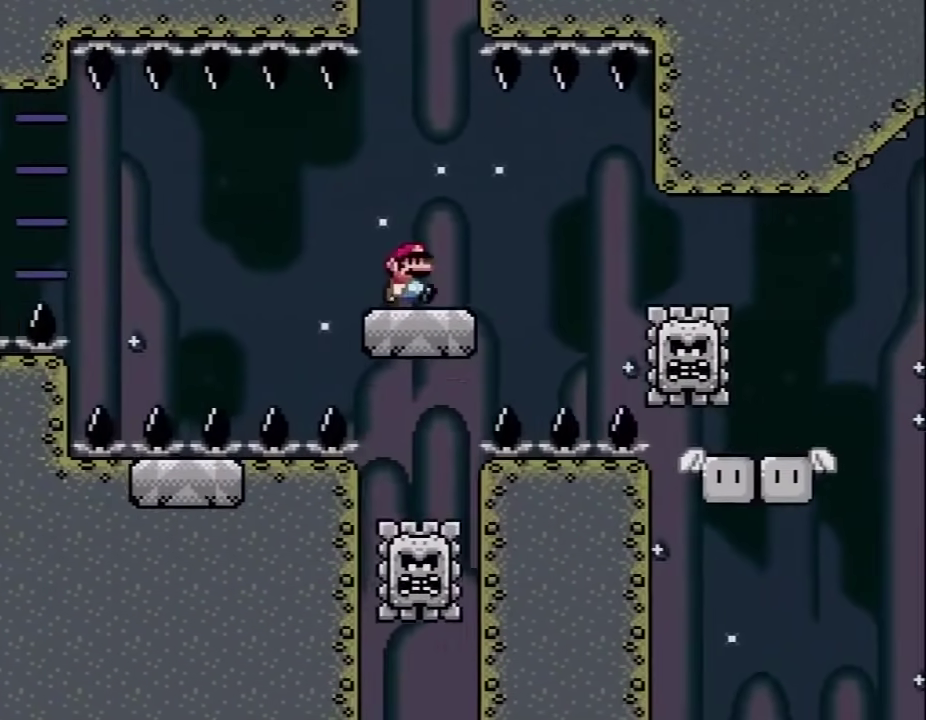
Gameplay with a controller (Nintendo layout); each line is a JSON object with the inputs held at the frame after it. "events" lists button and stick changes between this image and that frame as [ms after this image, input, new state], when the widget could be followed in between. Not read: L3 R3.
{"buttons": ["A", "X", "DPAD_LEFT"], "events": [[50, "A", "down"], [167, "A", "up"], [167, "DPAD_RIGHT", "up"], [233, "DPAD_LEFT", "down"], [383, "A", "down"]]}
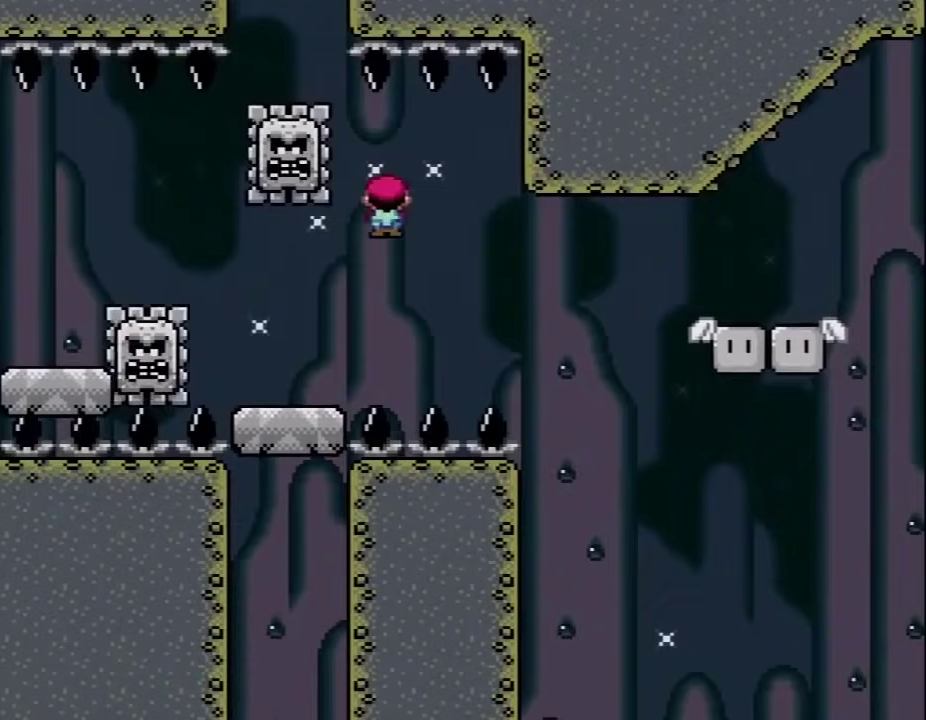
{"buttons": ["X"], "events": [[100, "A", "up"], [167, "DPAD_LEFT", "up"], [233, "DPAD_RIGHT", "down"], [450, "DPAD_RIGHT", "up"]]}
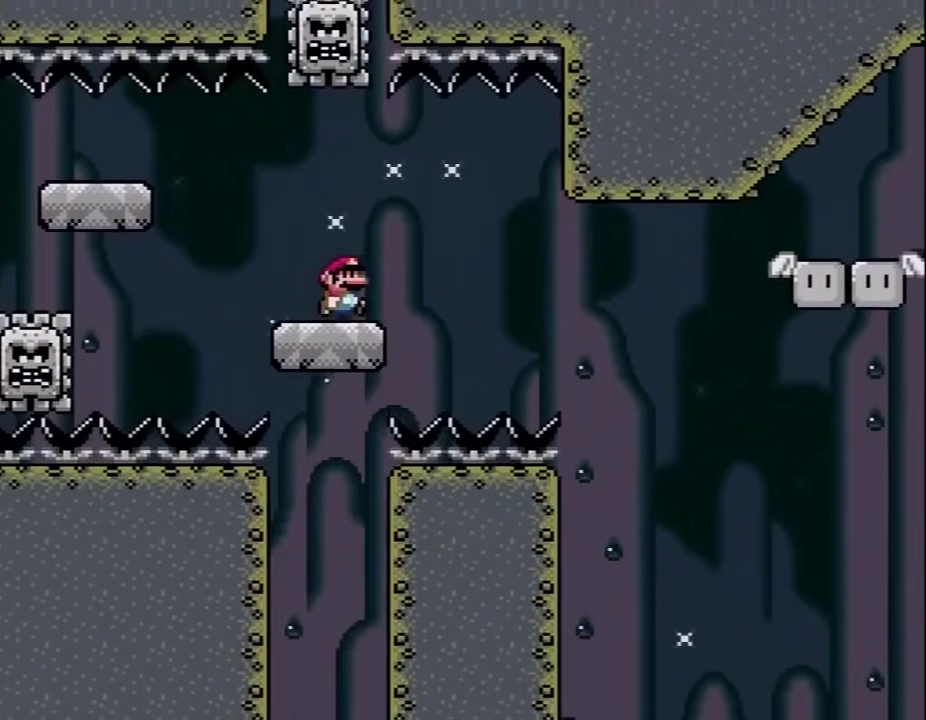
{"buttons": ["A", "X", "DPAD_RIGHT"], "events": [[50, "DPAD_RIGHT", "down"], [67, "A", "down"], [133, "A", "up"], [333, "A", "down"]]}
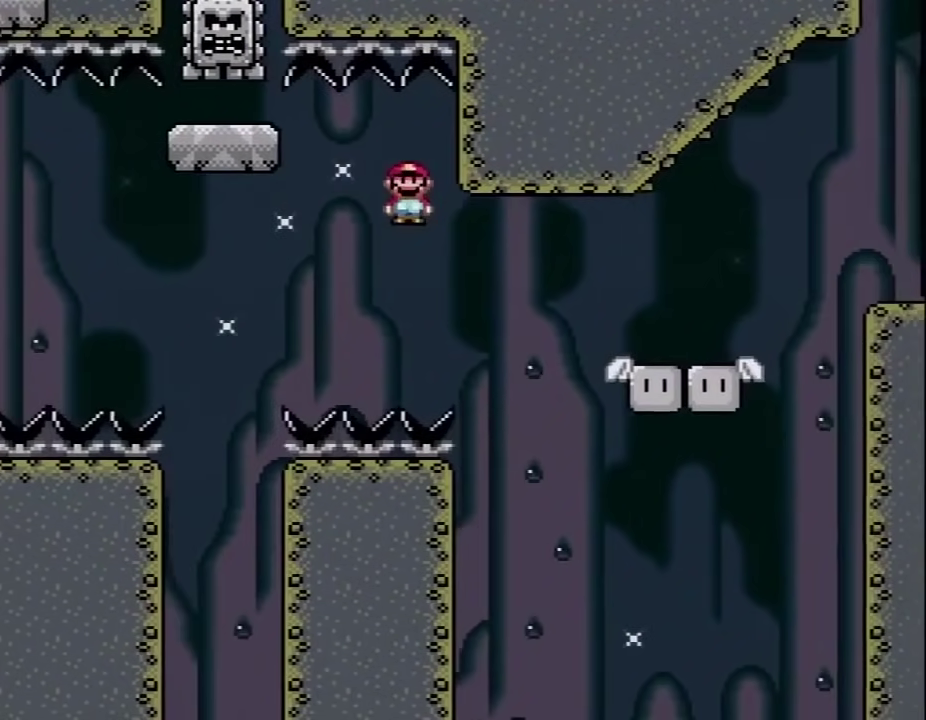
{"buttons": ["B", "Y", "DPAD_RIGHT"], "events": [[317, "A", "up"], [383, "X", "up"], [383, "Y", "down"], [417, "B", "down"]]}
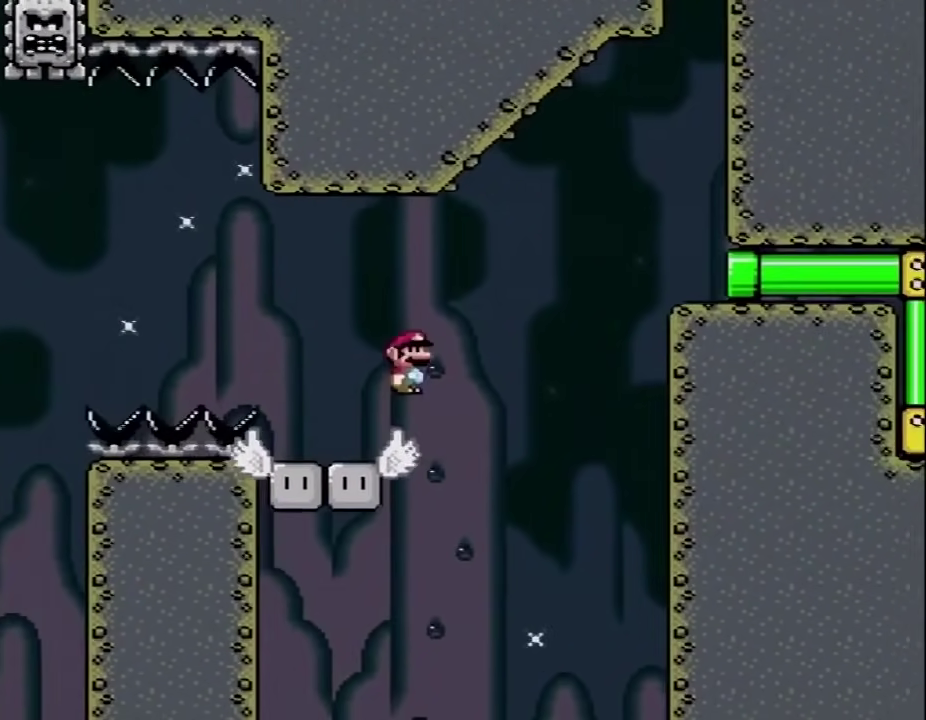
{"buttons": ["B", "Y", "DPAD_RIGHT"], "events": [[167, "B", "up"], [267, "B", "down"]]}
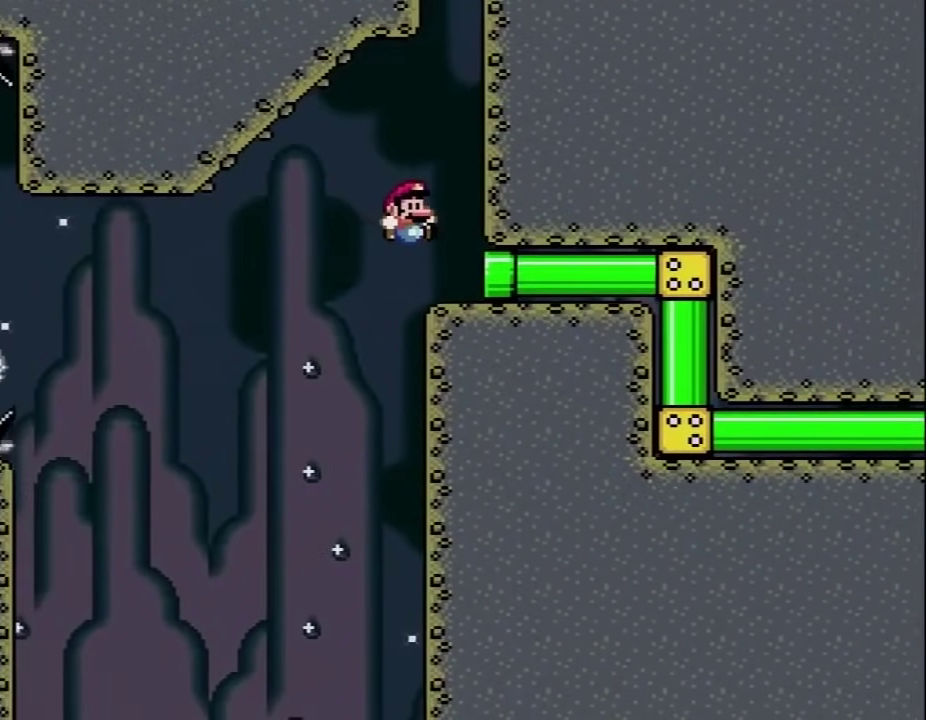
{"buttons": ["X"], "events": [[167, "B", "up"], [300, "DPAD_RIGHT", "up"], [350, "X", "down"], [350, "Y", "up"]]}
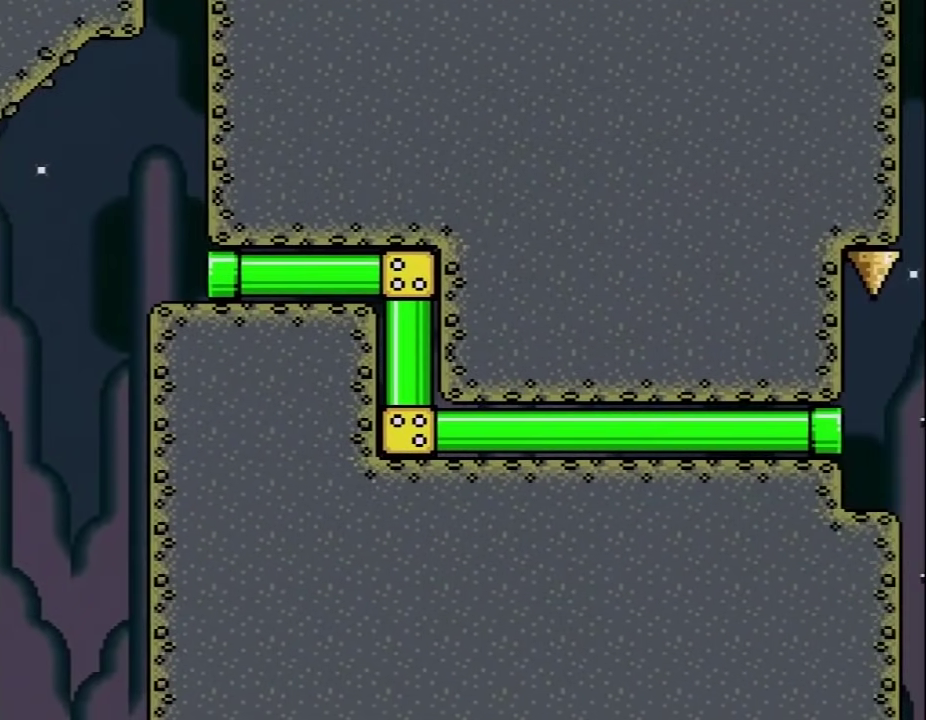
{"buttons": ["X"], "events": []}
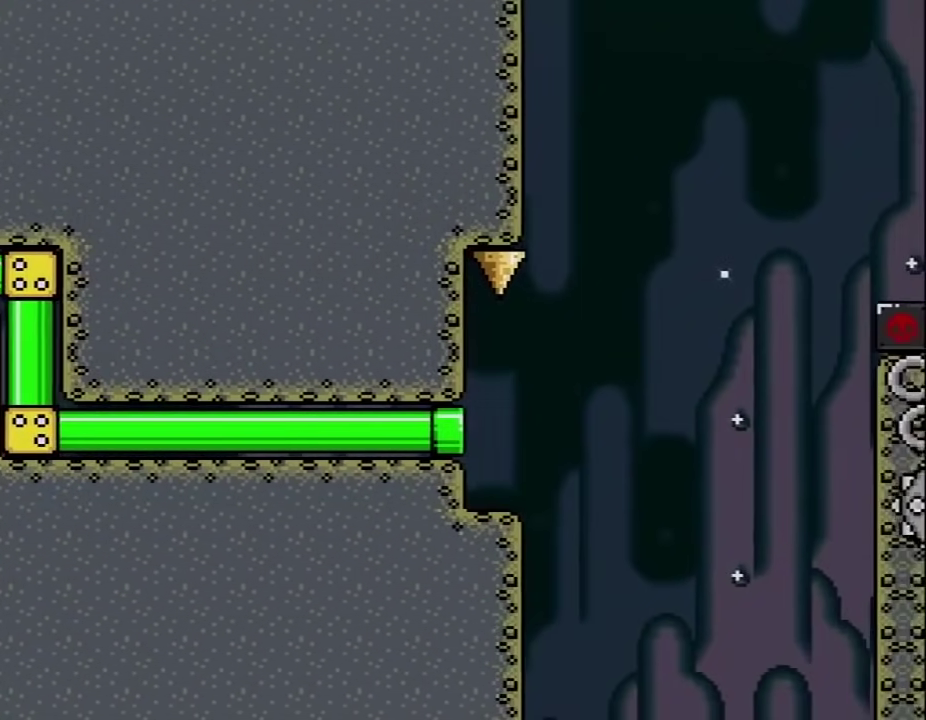
{"buttons": ["X"], "events": []}
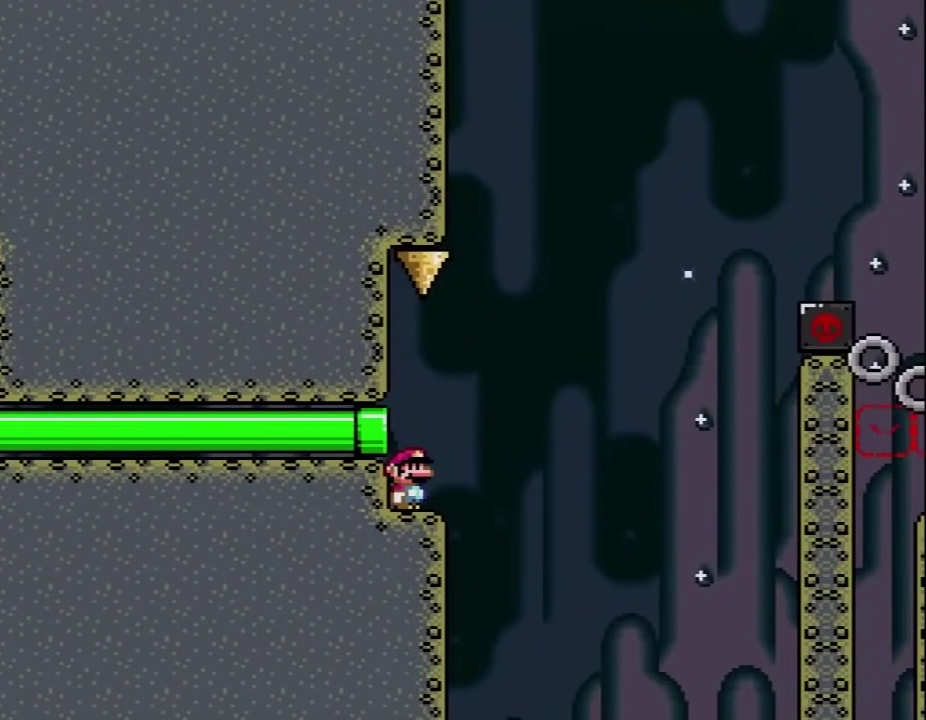
{"buttons": ["A", "X"], "events": [[167, "DPAD_RIGHT", "down"], [317, "A", "down"], [450, "DPAD_RIGHT", "up"]]}
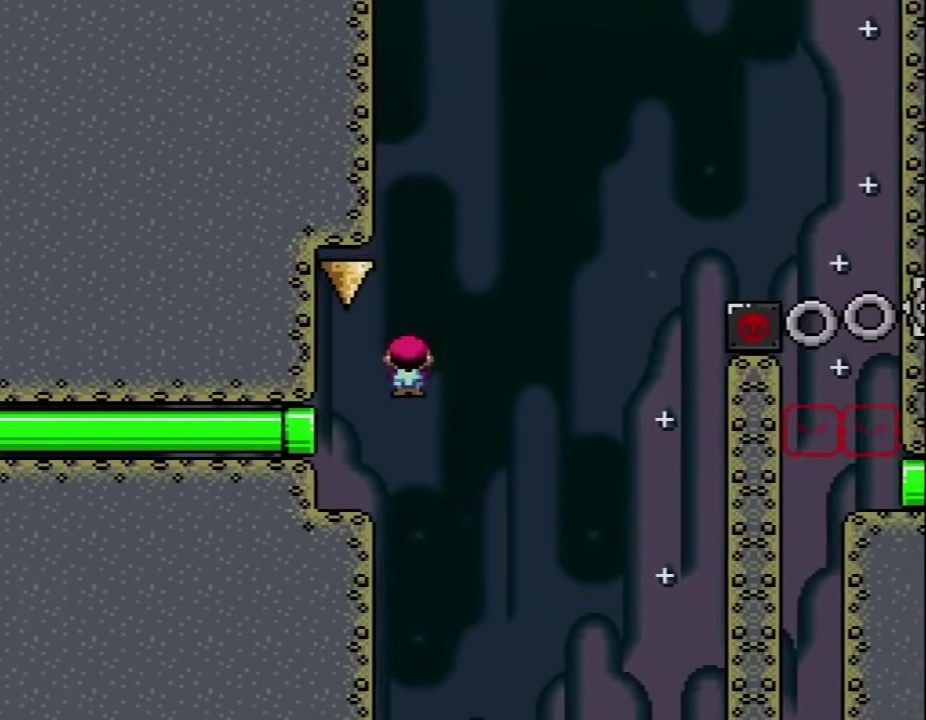
{"buttons": ["X", "DPAD_RIGHT"], "events": [[17, "DPAD_LEFT", "down"], [133, "A", "up"], [350, "DPAD_LEFT", "up"], [417, "DPAD_RIGHT", "down"]]}
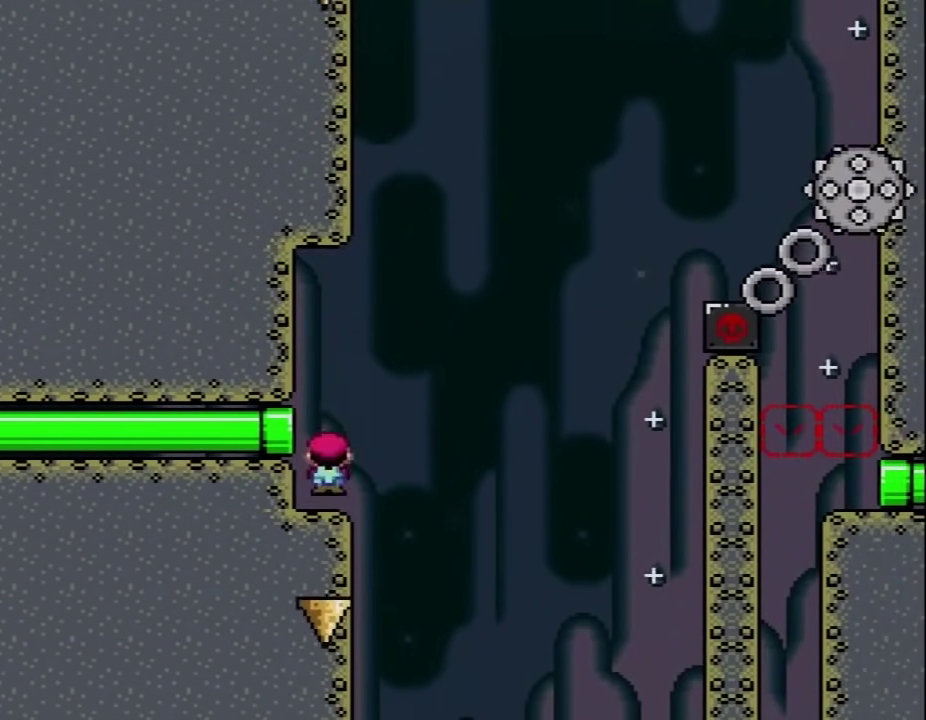
{"buttons": ["X", "DPAD_LEFT"], "events": [[100, "A", "down"], [300, "DPAD_LEFT", "down"], [300, "DPAD_RIGHT", "up"], [483, "A", "up"]]}
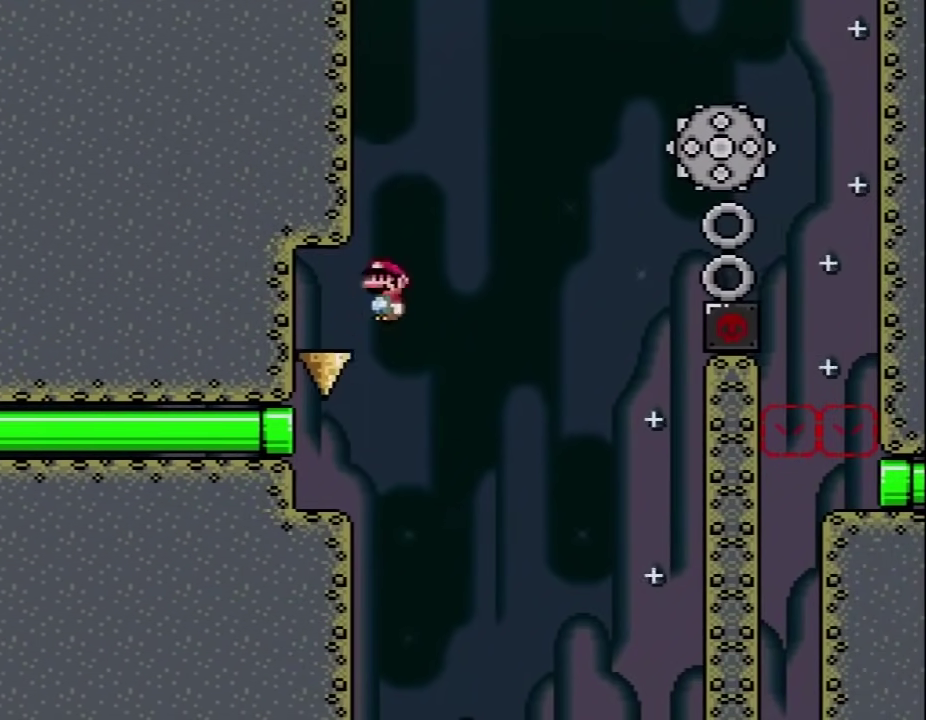
{"buttons": ["X"], "events": [[217, "DPAD_LEFT", "up"]]}
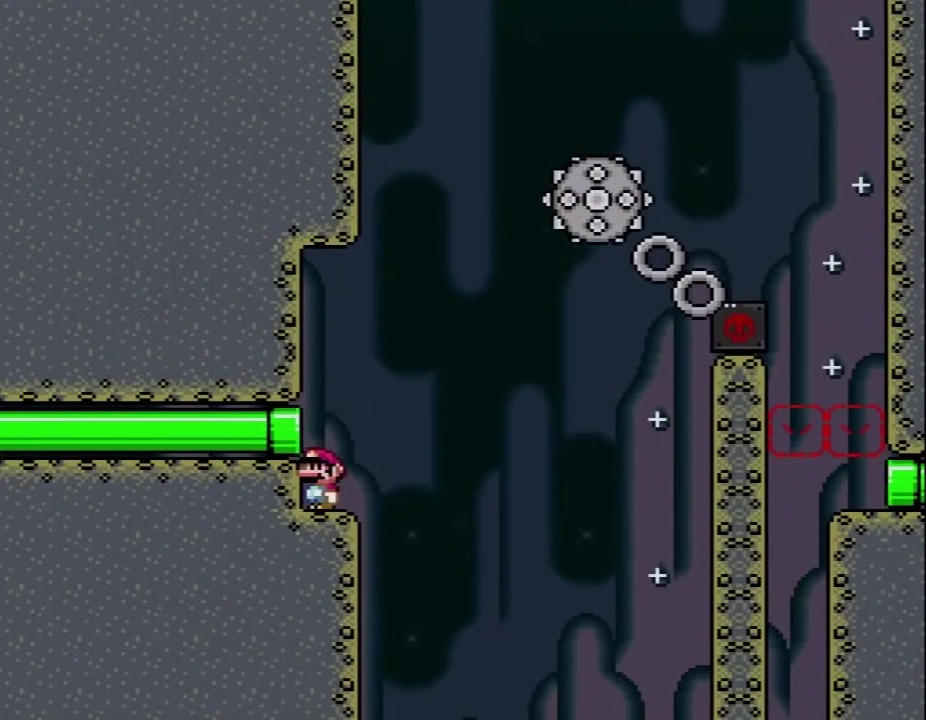
{"buttons": ["A", "X", "DPAD_RIGHT"], "events": [[67, "DPAD_RIGHT", "down"], [133, "A", "down"], [183, "DPAD_RIGHT", "up"], [283, "DPAD_RIGHT", "down"]]}
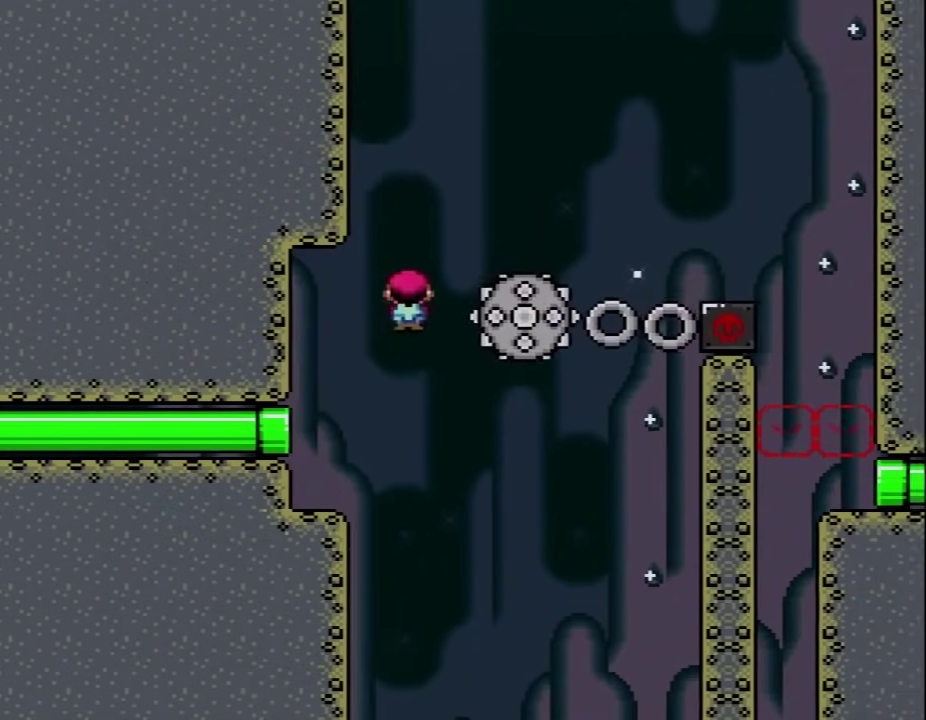
{"buttons": ["X", "DPAD_RIGHT"], "events": [[417, "A", "up"]]}
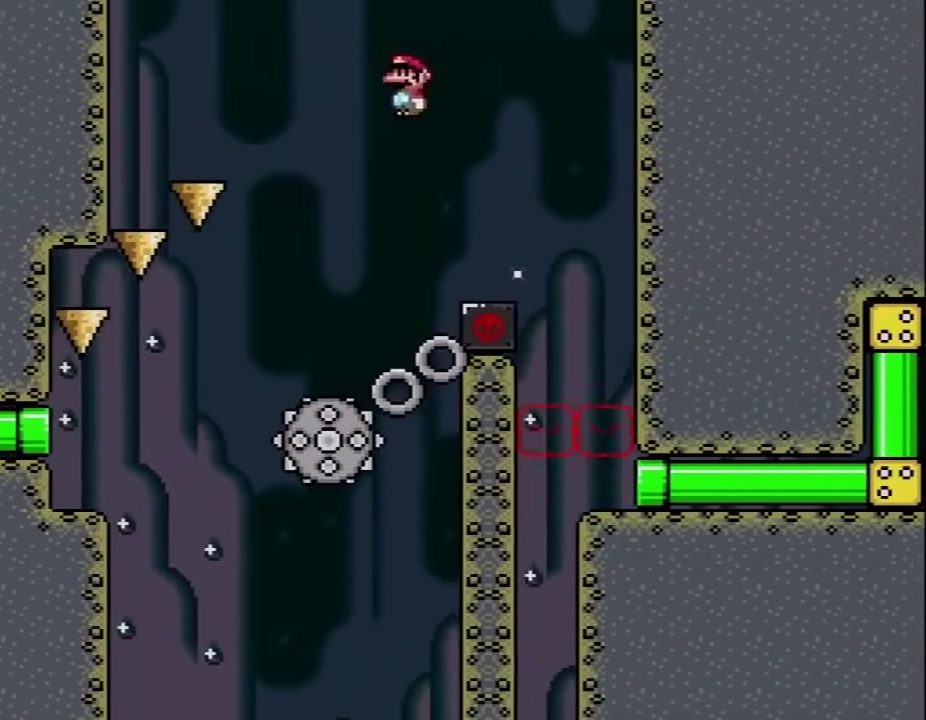
{"buttons": ["X", "DPAD_RIGHT"], "events": []}
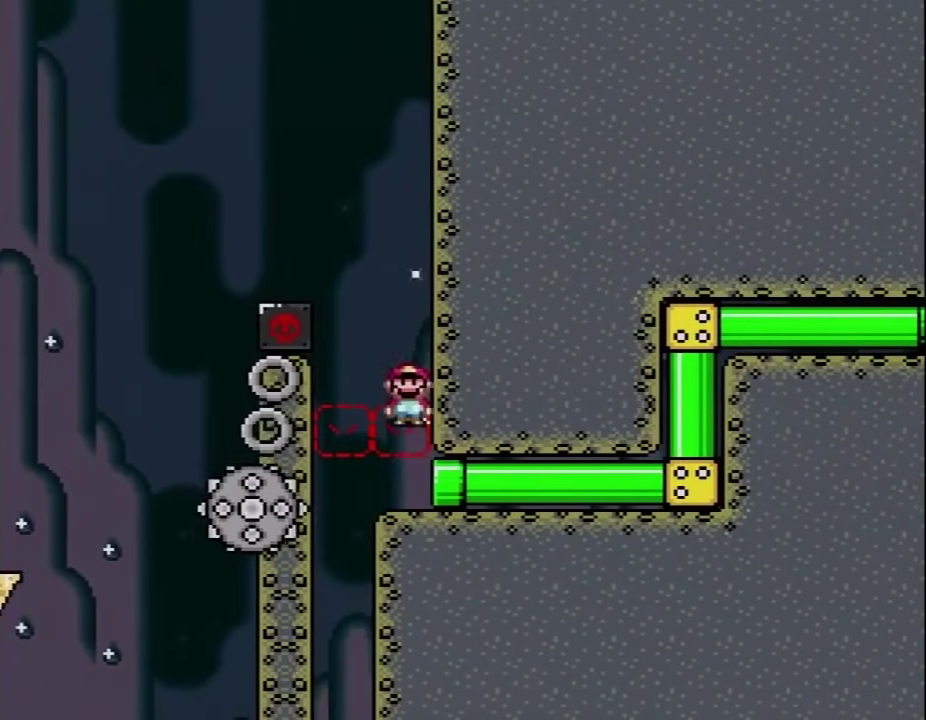
{"buttons": ["X"], "events": [[367, "DPAD_RIGHT", "up"]]}
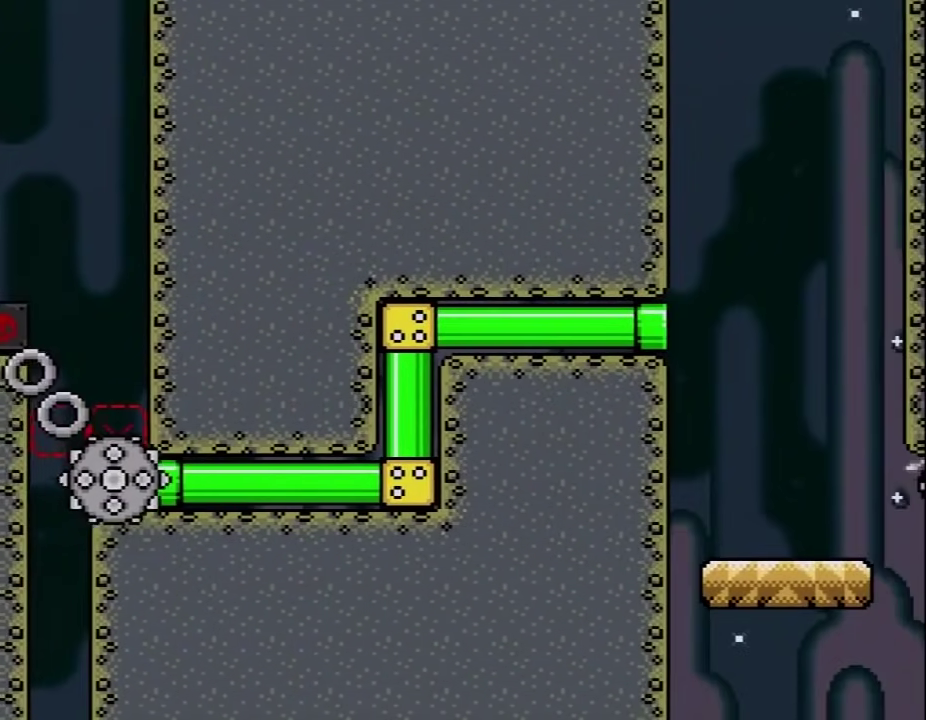
{"buttons": ["X", "DPAD_RIGHT"], "events": [[167, "DPAD_RIGHT", "down"]]}
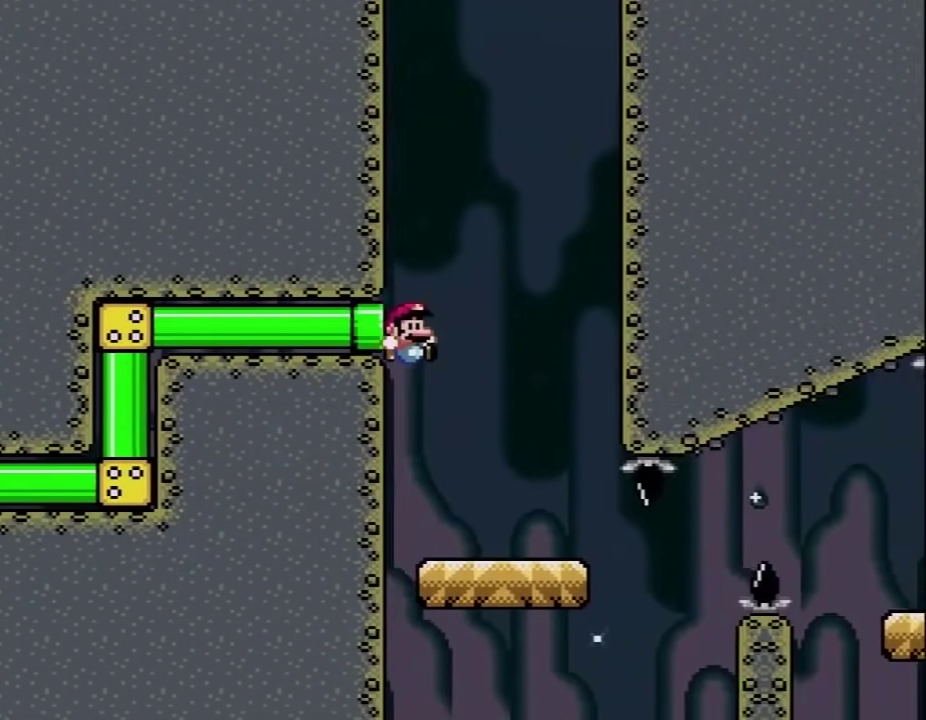
{"buttons": ["A", "X", "DPAD_RIGHT"], "events": [[450, "A", "down"]]}
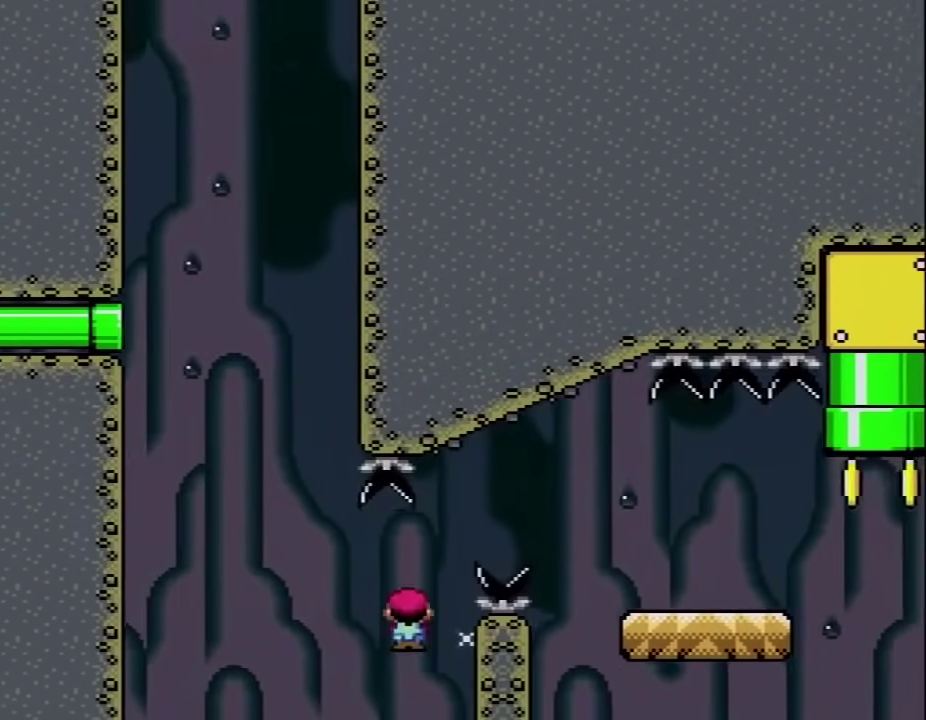
{"buttons": ["X", "DPAD_RIGHT"], "events": [[67, "A", "up"], [133, "A", "down"], [133, "DPAD_UP", "down"], [233, "DPAD_UP", "up"], [350, "A", "up"]]}
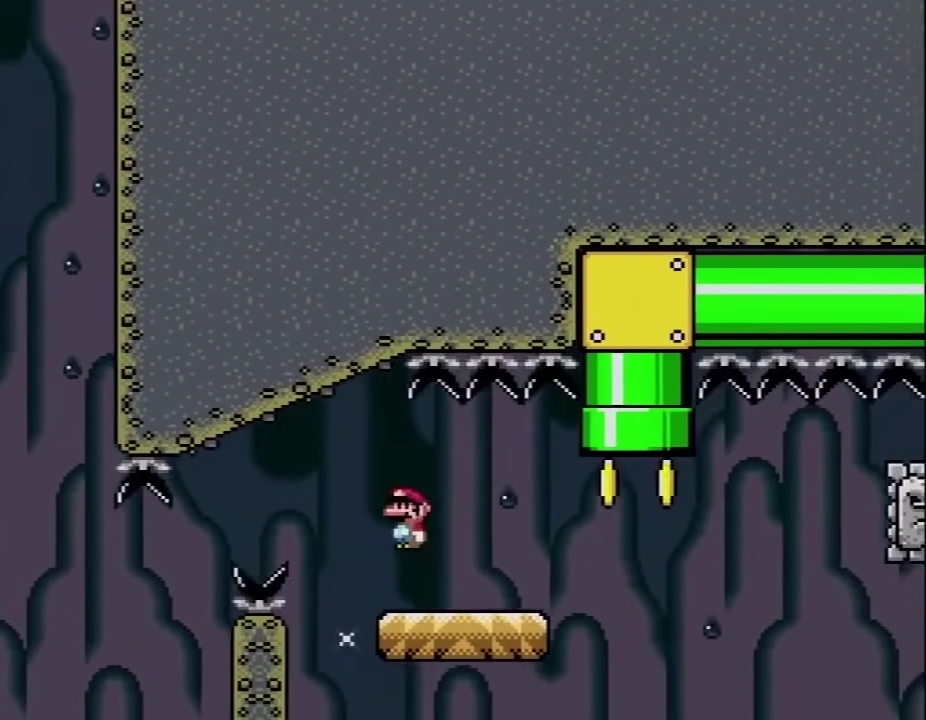
{"buttons": ["B", "Y", "DPAD_UP", "DPAD_LEFT"], "events": [[17, "X", "up"], [17, "Y", "down"], [200, "B", "down"], [267, "DPAD_RIGHT", "up"], [267, "DPAD_UP", "down"], [300, "DPAD_LEFT", "down"]]}
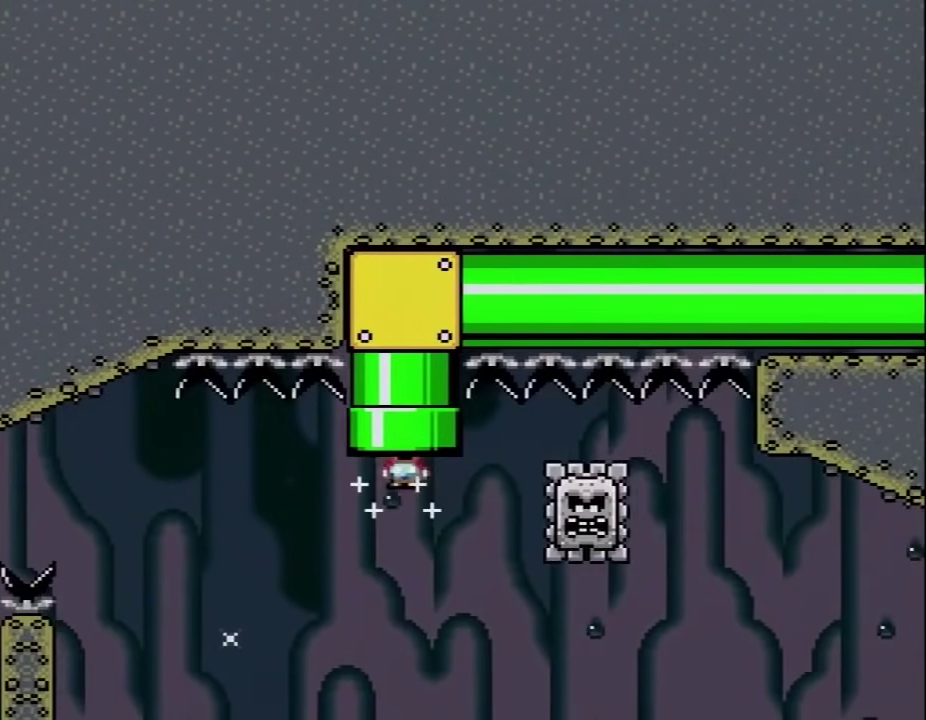
{"buttons": ["X"], "events": [[100, "DPAD_LEFT", "up"], [133, "B", "up"], [167, "DPAD_UP", "up"], [317, "X", "down"], [317, "Y", "up"]]}
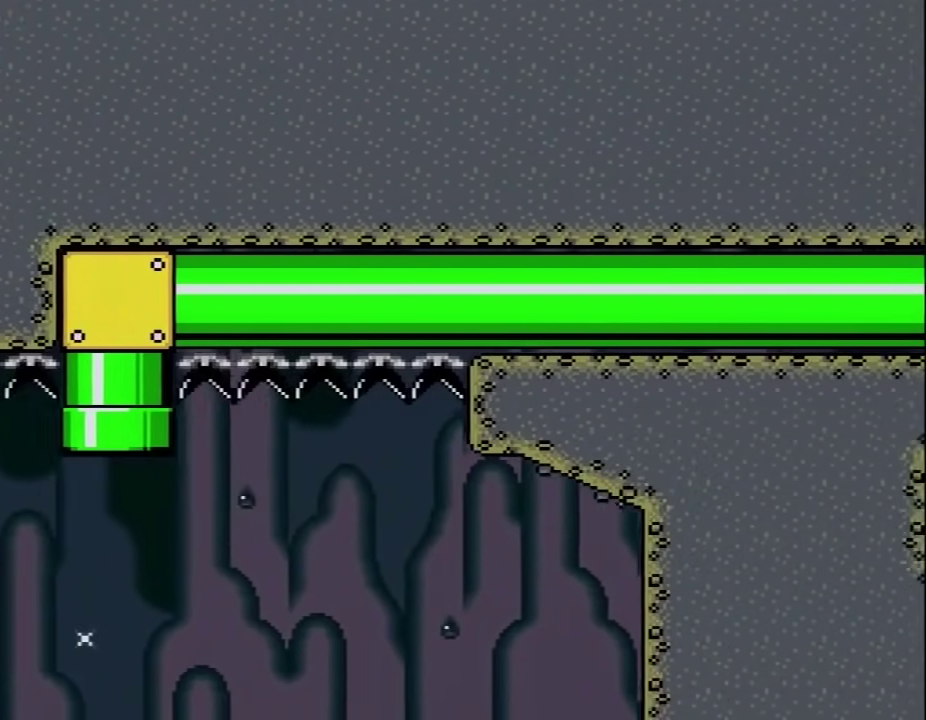
{"buttons": ["X"], "events": []}
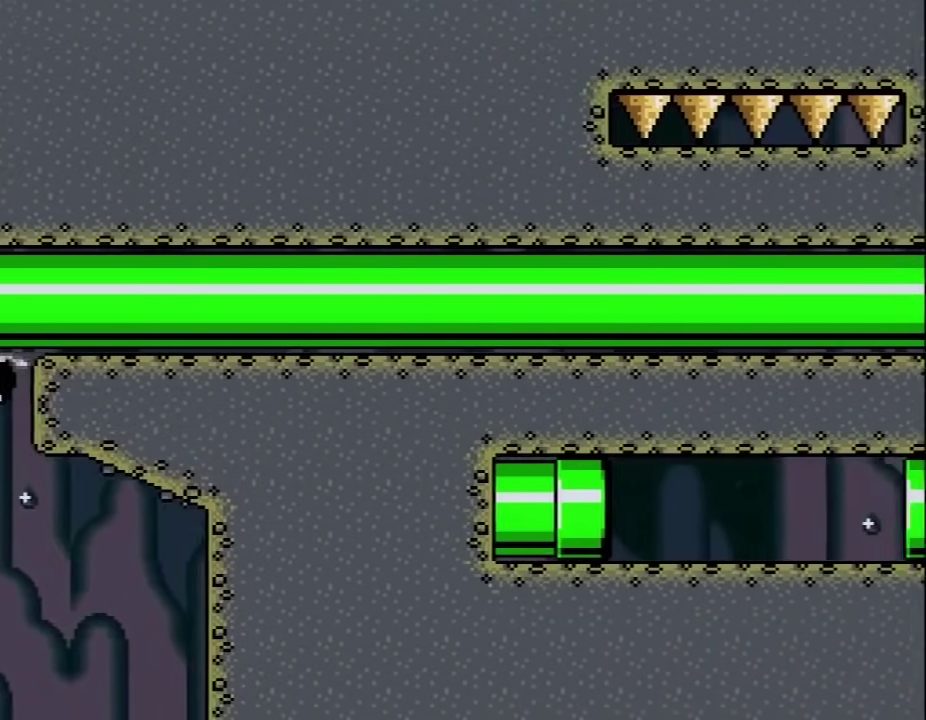
{"buttons": ["X"], "events": []}
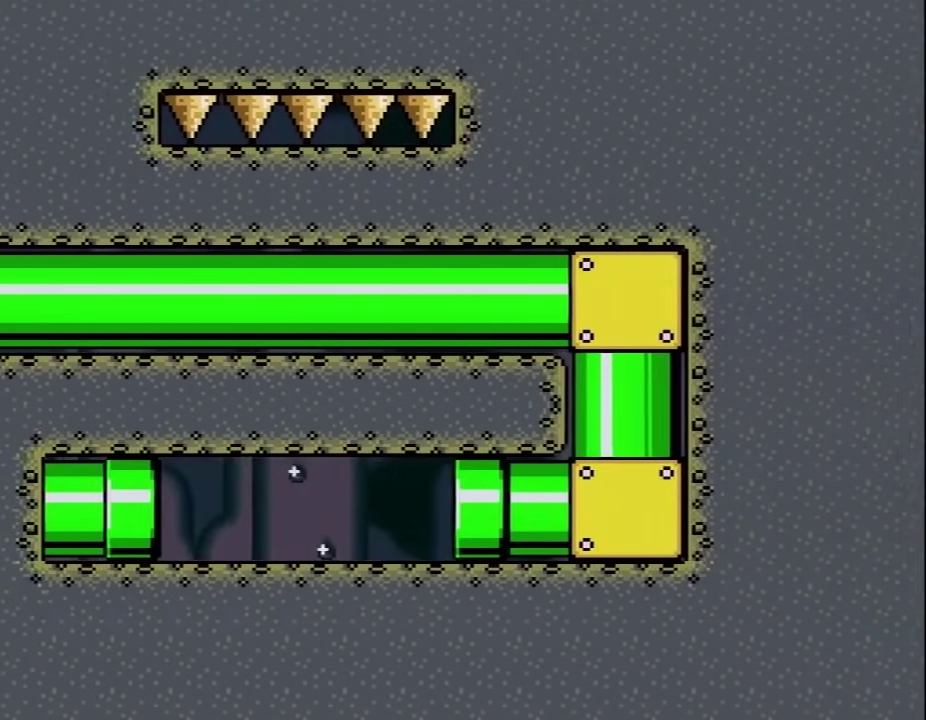
{"buttons": ["X", "DPAD_LEFT"], "events": [[283, "DPAD_LEFT", "down"]]}
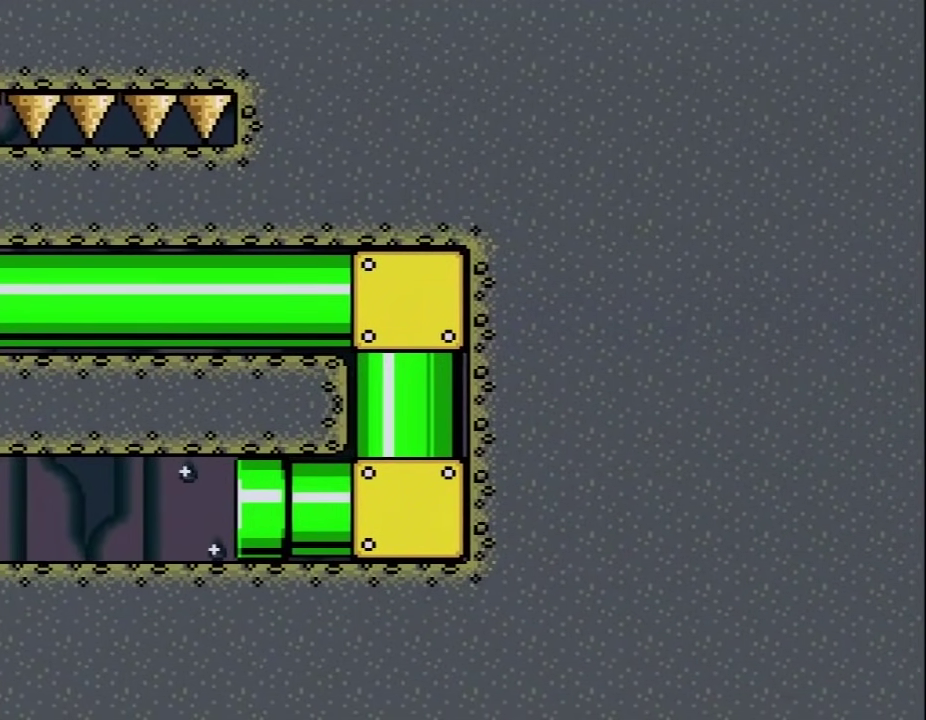
{"buttons": ["X", "DPAD_LEFT"], "events": []}
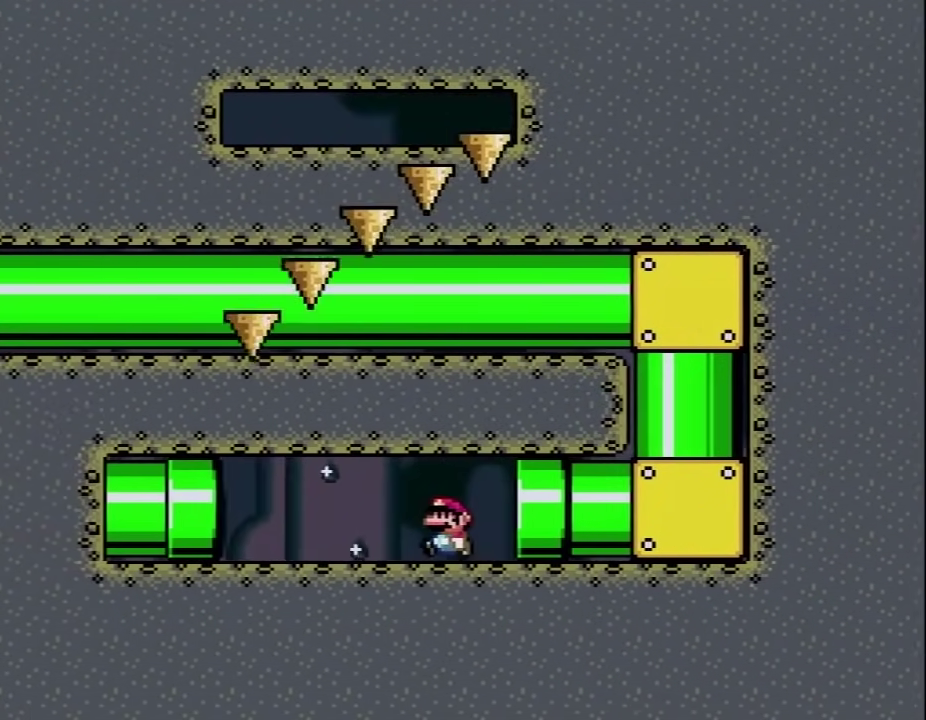
{"buttons": ["X", "DPAD_LEFT"], "events": []}
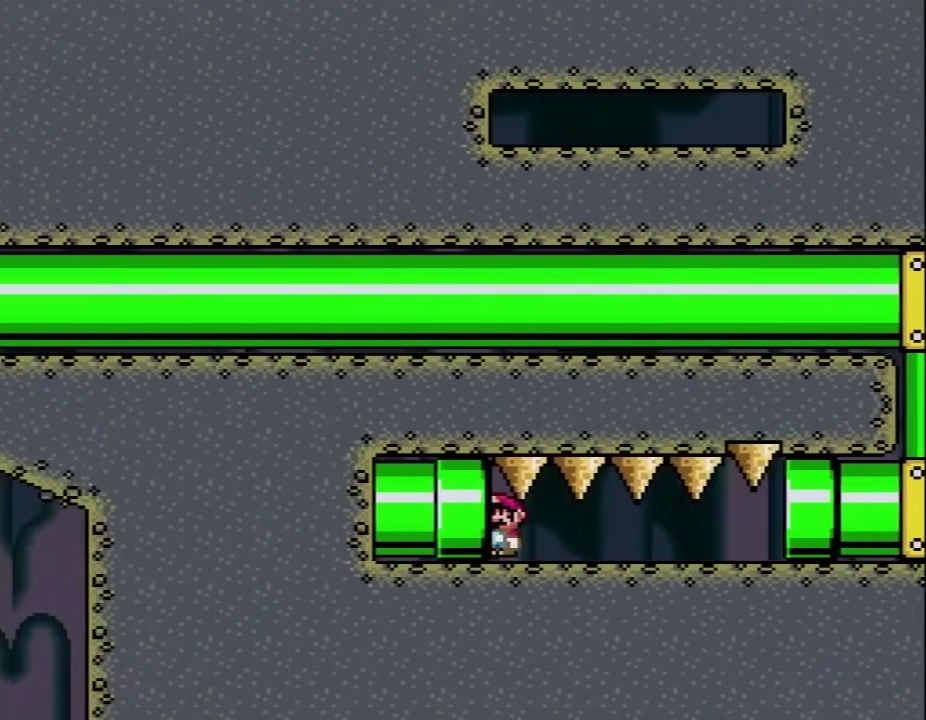
{"buttons": ["Y", "DPAD_RIGHT"], "events": [[267, "DPAD_LEFT", "up"], [267, "X", "up"], [300, "Y", "down"], [450, "DPAD_RIGHT", "down"]]}
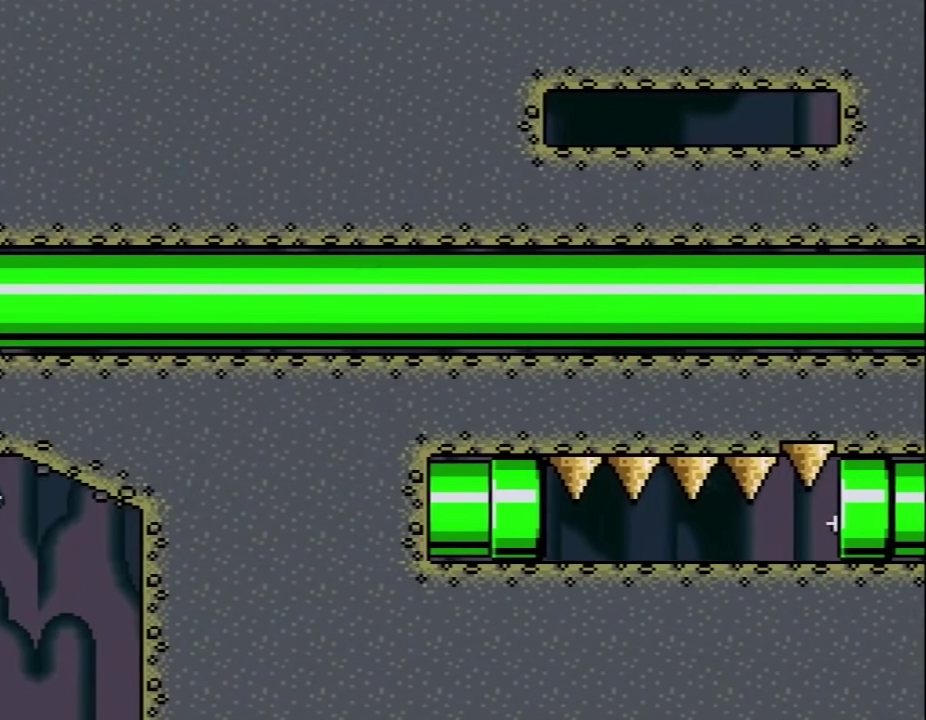
{"buttons": ["Y", "DPAD_RIGHT"], "events": []}
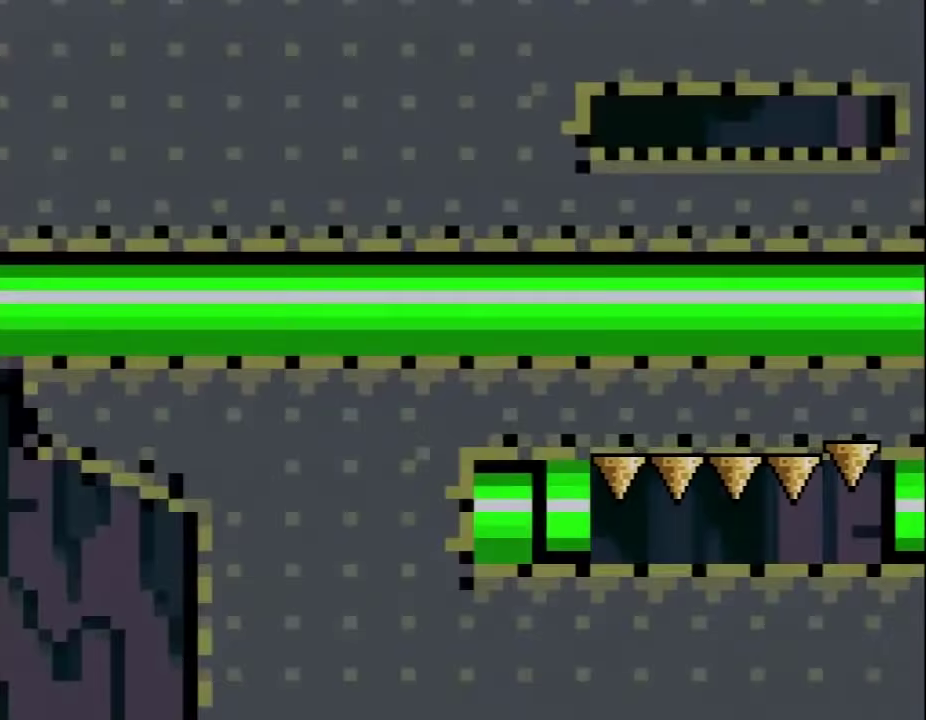
{"buttons": ["Y", "DPAD_RIGHT"], "events": []}
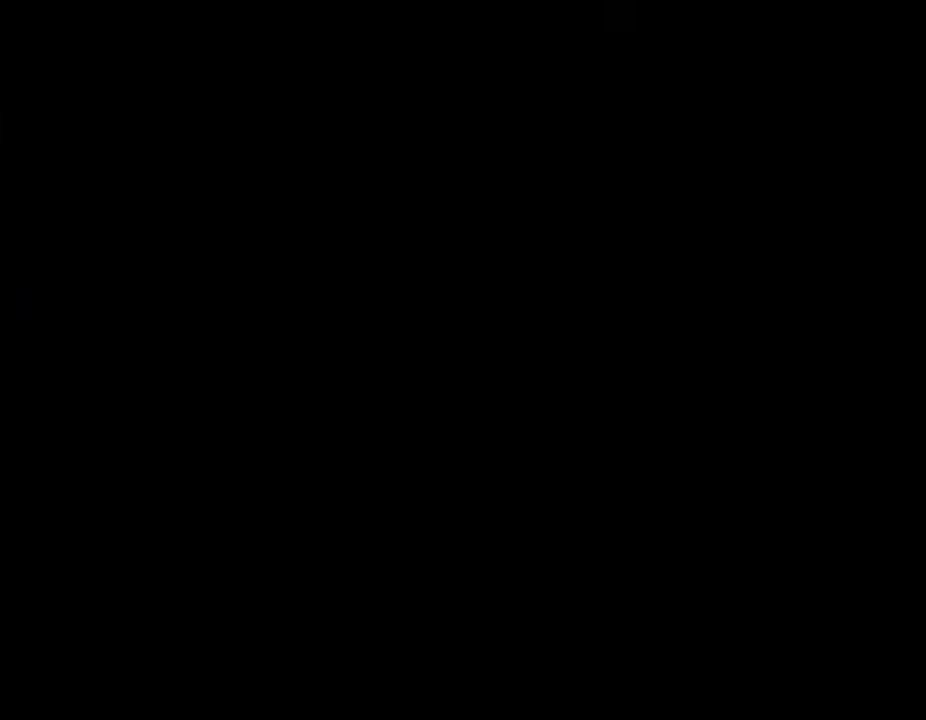
{"buttons": ["Y", "DPAD_RIGHT"], "events": []}
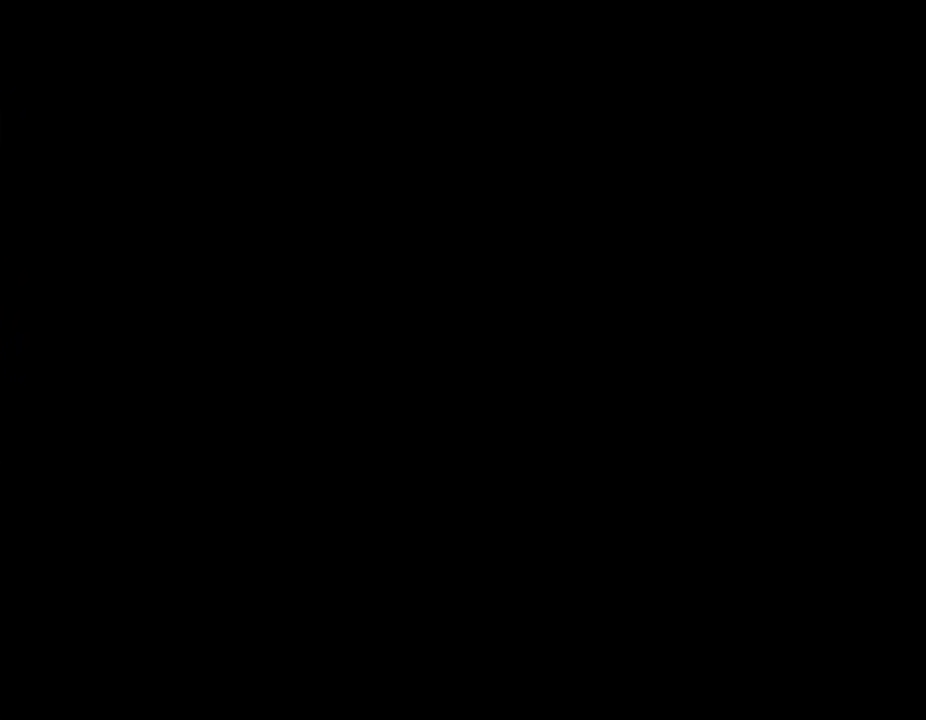
{"buttons": ["Y", "DPAD_RIGHT"], "events": []}